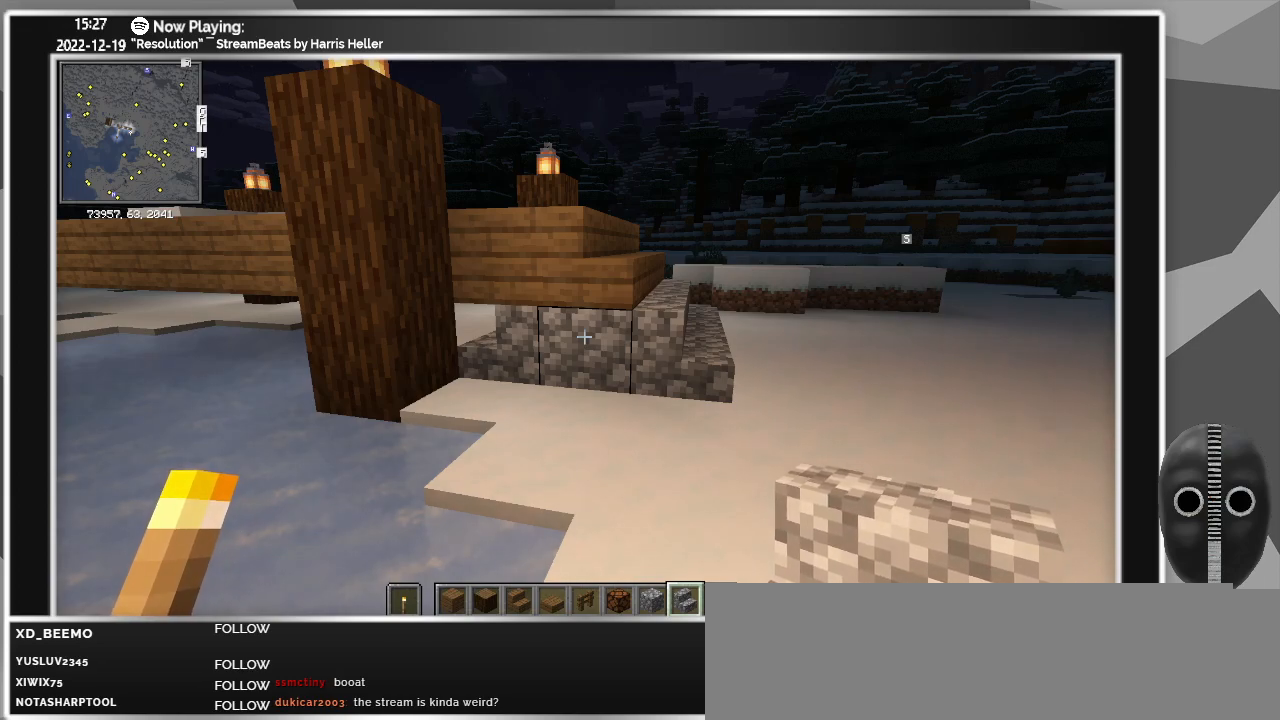
Gameplay with keyboard and mouse; each line is a JSON object with the keys and mouse buttons held at the frame after it. "events" lists presses ("down") and releases ("up") of "a", "ctrl", "d", "escape", "f1", "f10", "f11", "f12", "f2", "f3", "f4", "f5", "f6", "f7", "f8", "f9", "s", "shift", "space", "tab", "w", "mouse_left", "mouse_wheel" and "mouse_right" between this image and that frame as [ms after this image, input, new state], when the widget could be followed in between. "mouse_left", "mouse_wheel", "mouse_right" = the "left", "wheel", "right" buttons of the "mouse" list. No other keys are recorded. Fast repeated clicks can show as one long hold. "wheel" means that the mouse wheel is clicked or scrolled. Mouse movement is not recorded.
{"keys": ["a", "w"], "mouse": [], "events": [[367, "mouse_left", "down"], [467, "a", "down"], [467, "mouse_left", "up"], [467, "w", "down"]]}
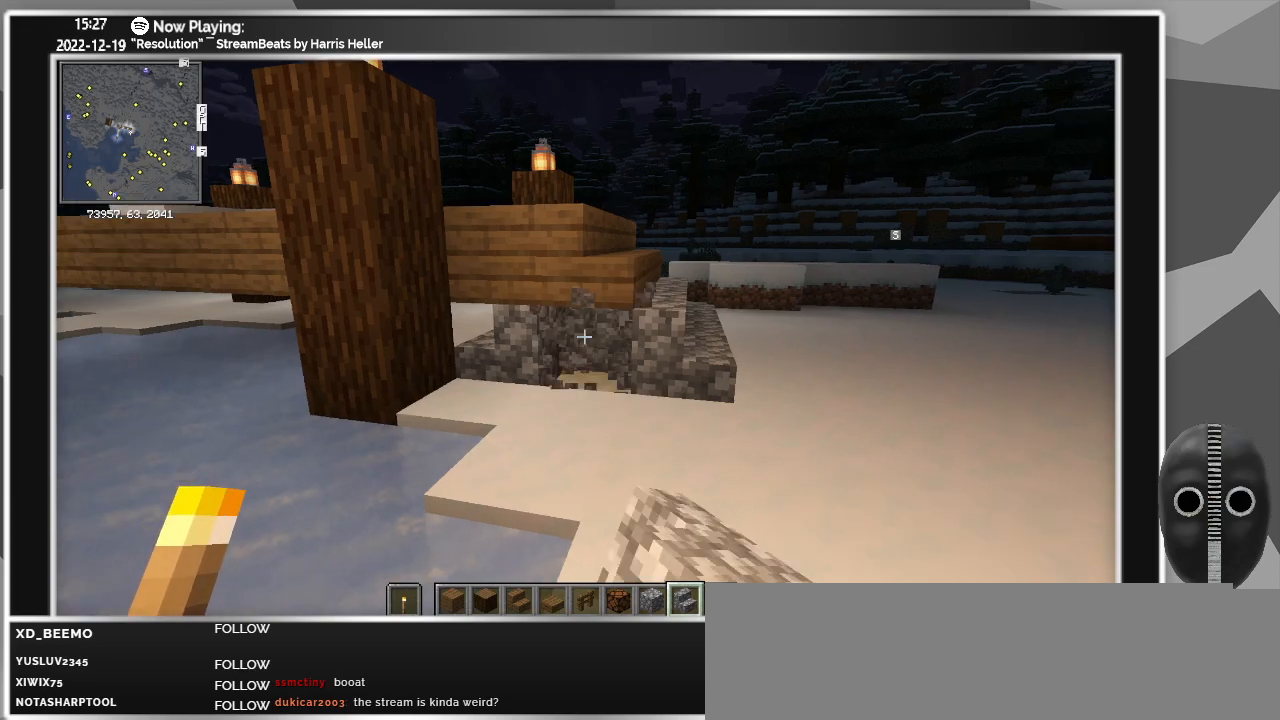
{"keys": ["a", "w"], "mouse": [], "events": []}
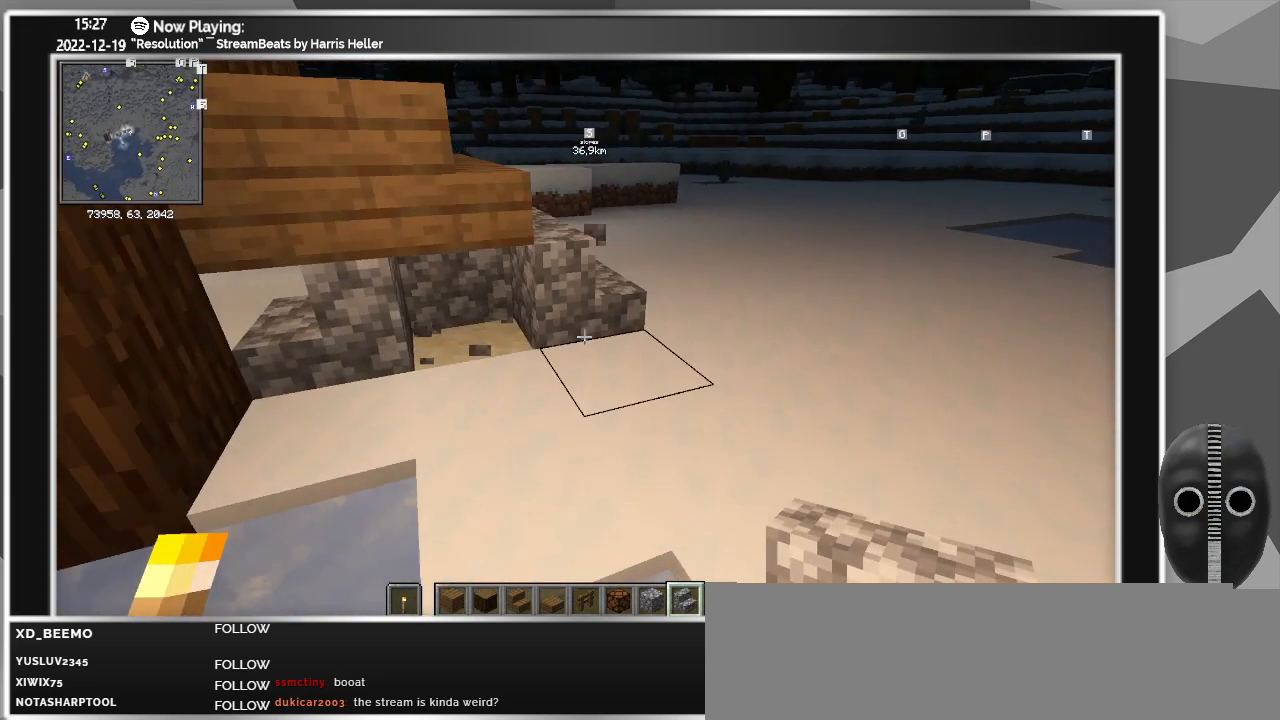
{"keys": [], "mouse": ["left"], "events": [[267, "a", "up"], [317, "w", "up"], [450, "mouse_left", "down"]]}
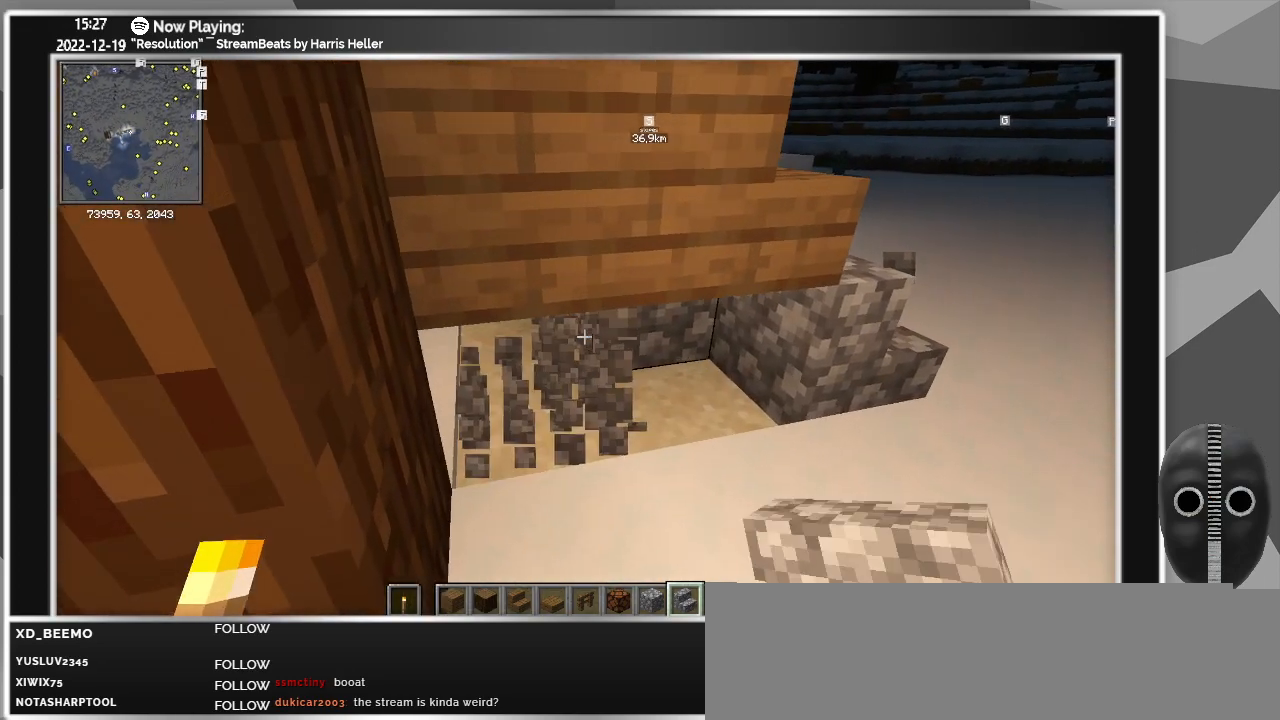
{"keys": ["w"], "mouse": [], "events": [[50, "mouse_left", "up"], [333, "w", "down"]]}
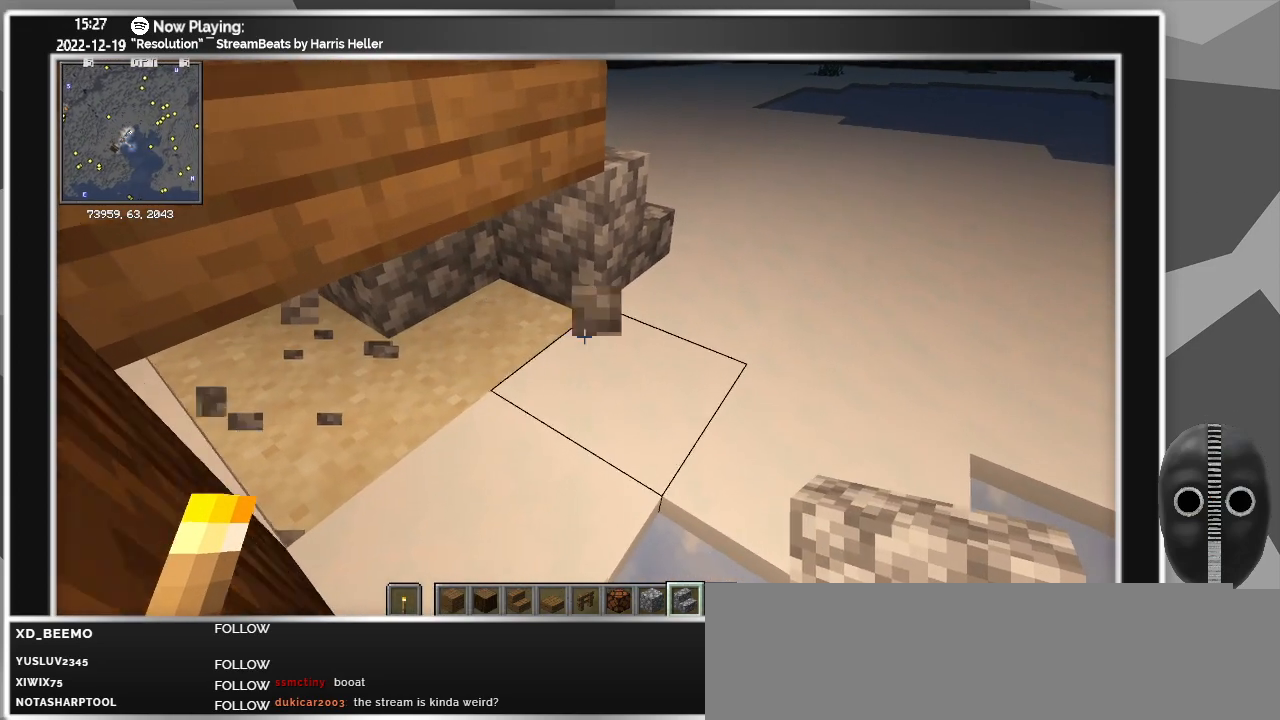
{"keys": ["a"], "mouse": [], "events": [[300, "a", "down"], [383, "w", "up"]]}
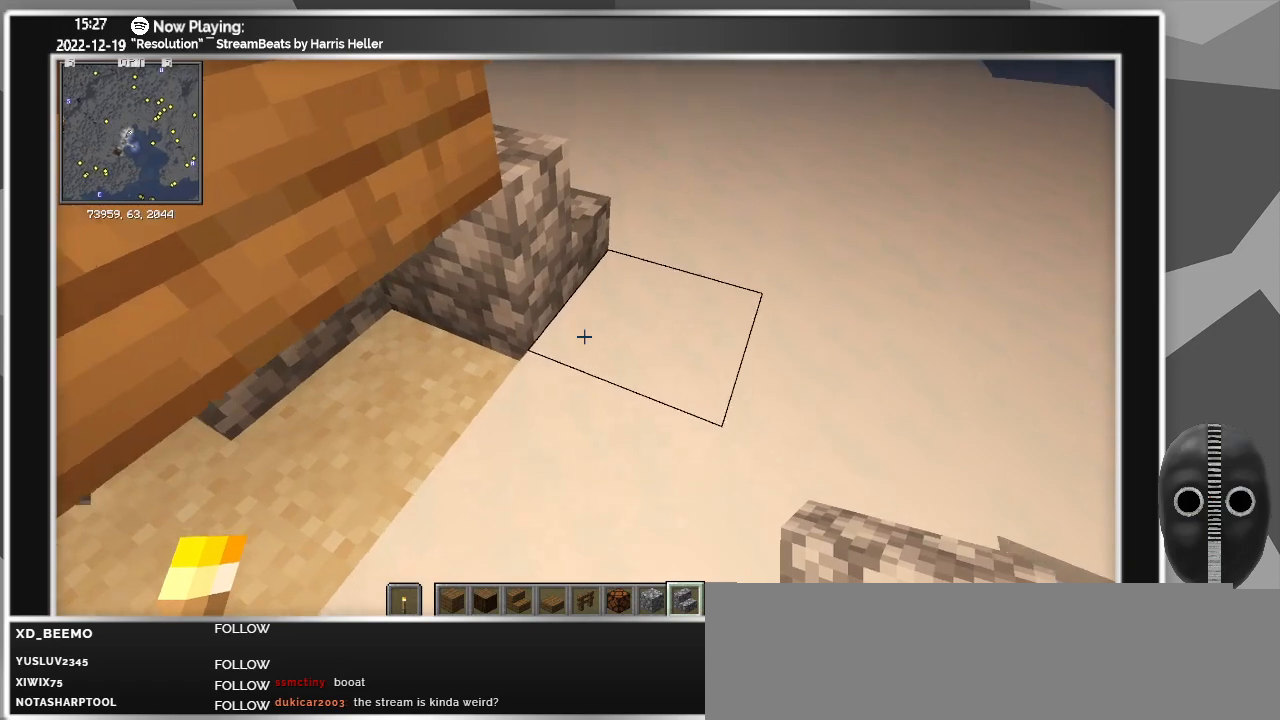
{"keys": [], "mouse": [], "events": [[217, "a", "up"]]}
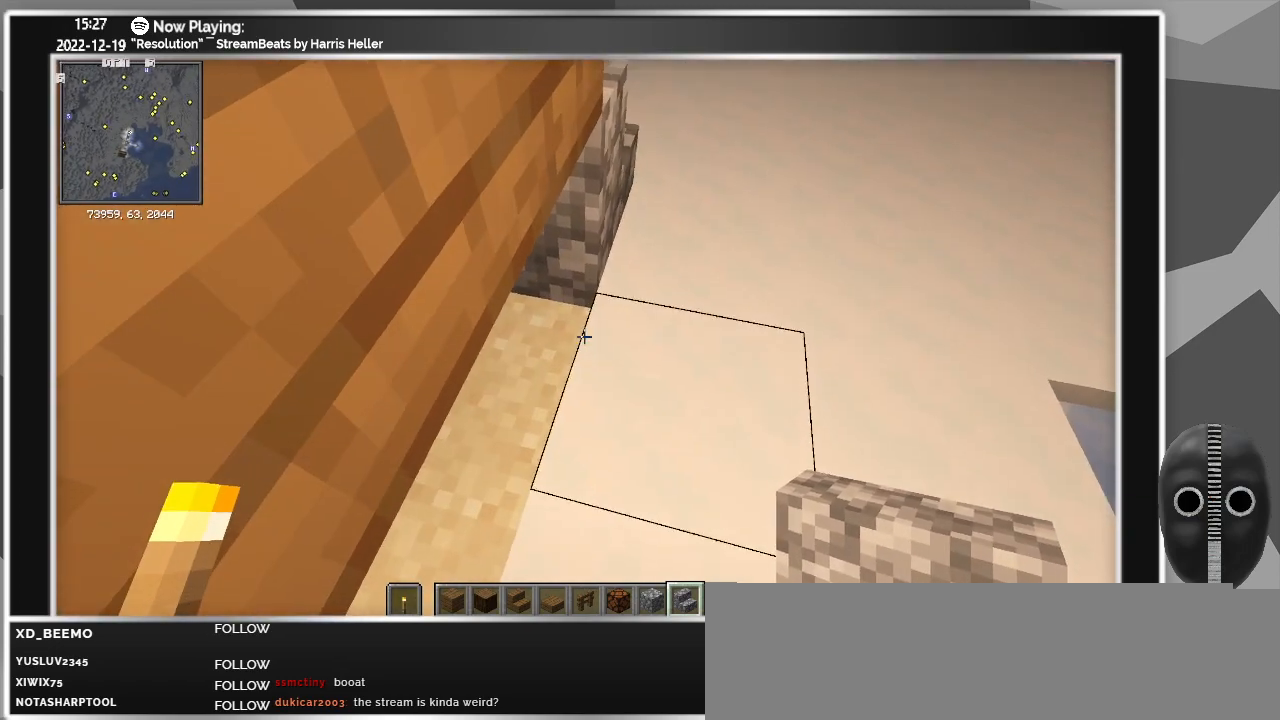
{"keys": ["d"], "mouse": [], "events": [[133, "mouse_right", "down"], [233, "mouse_right", "up"], [283, "d", "down"]]}
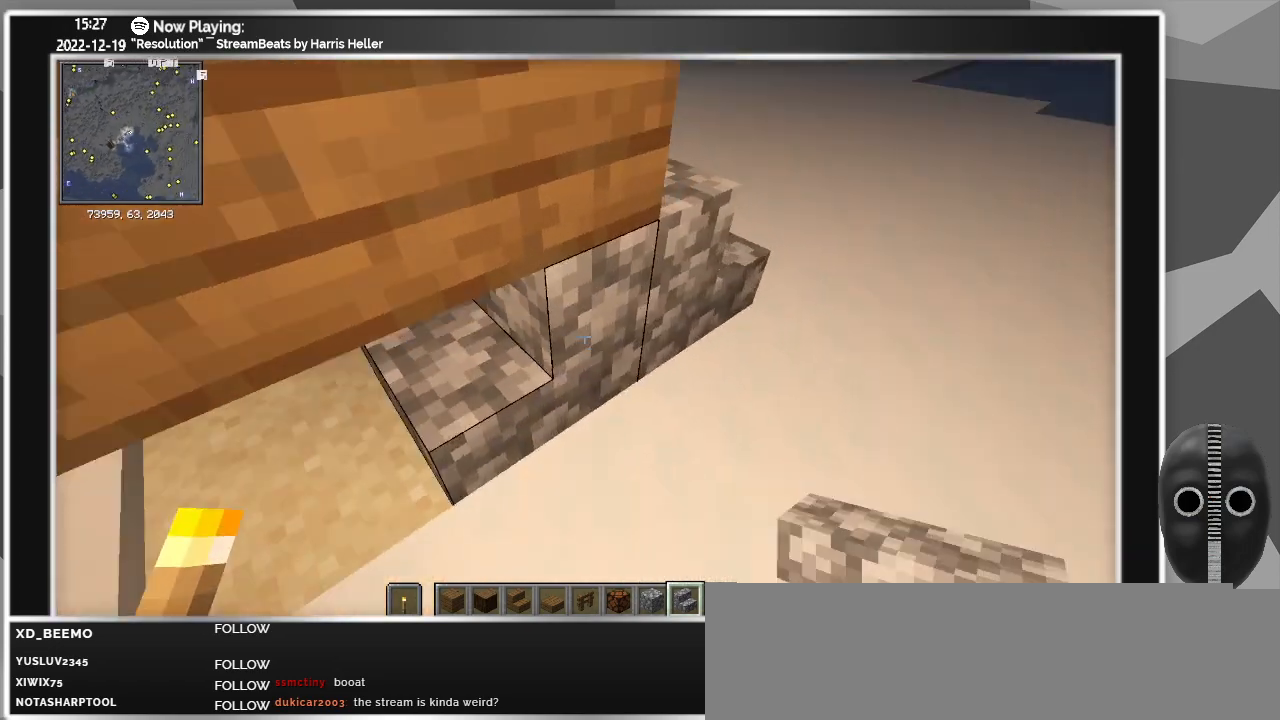
{"keys": ["s"], "mouse": [], "events": [[17, "s", "down"], [250, "d", "up"]]}
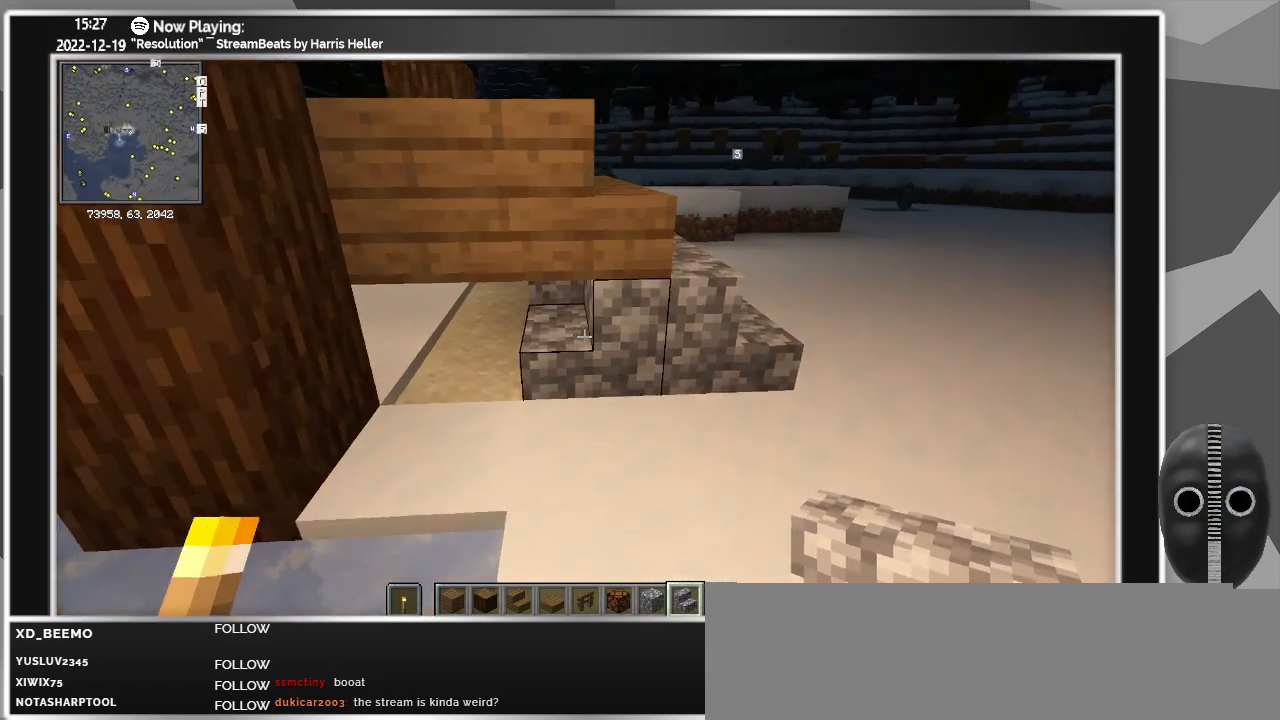
{"keys": ["s"], "mouse": [], "events": [[33, "d", "down"], [317, "d", "up"]]}
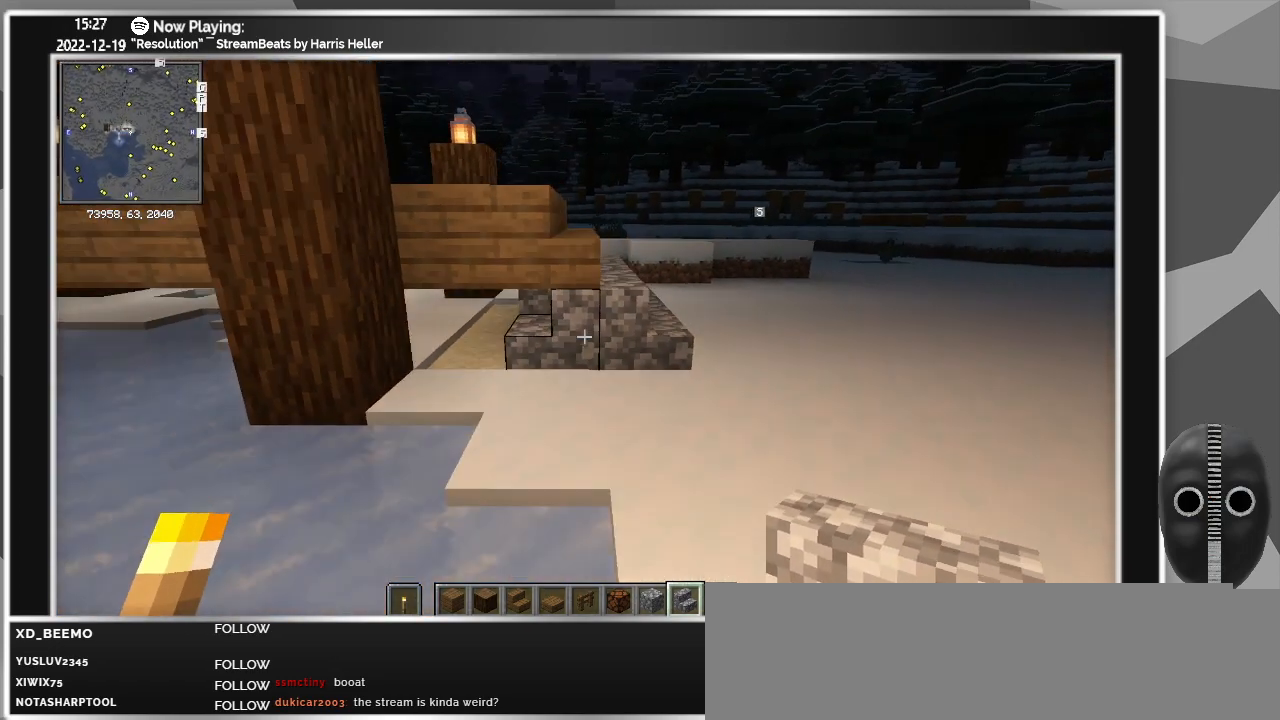
{"keys": [], "mouse": [], "events": [[467, "s", "up"]]}
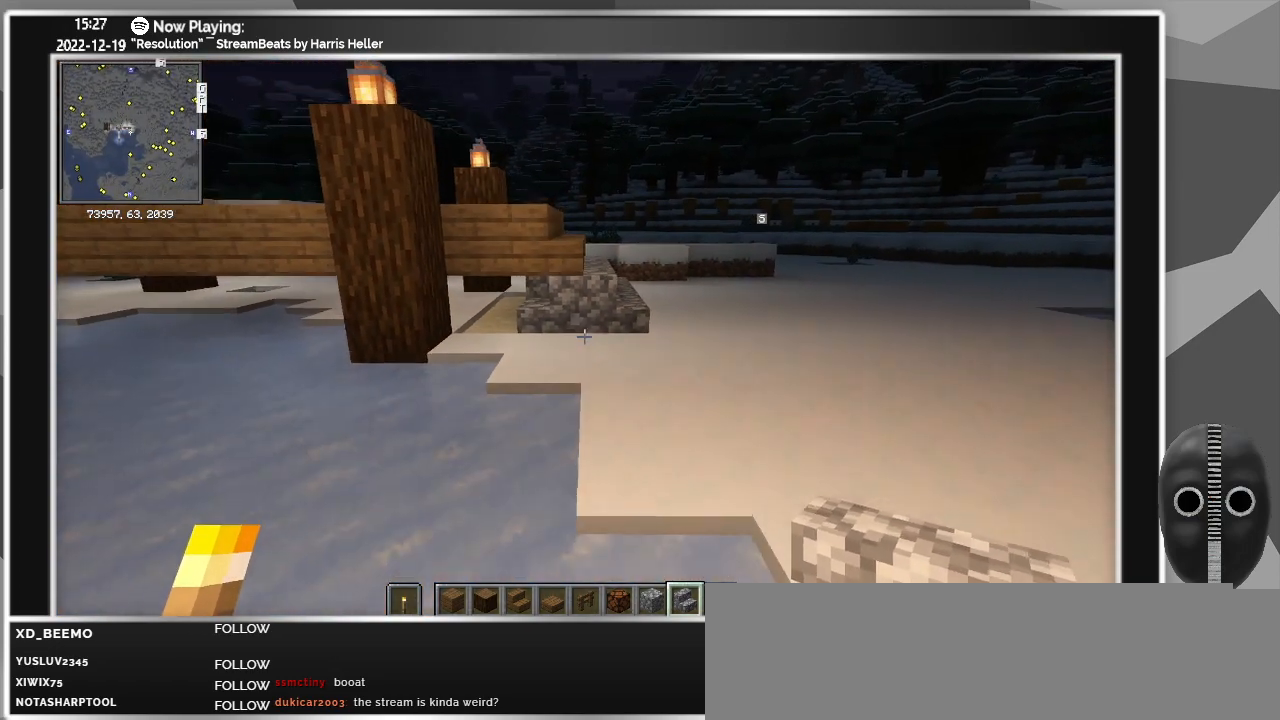
{"keys": [], "mouse": [], "events": []}
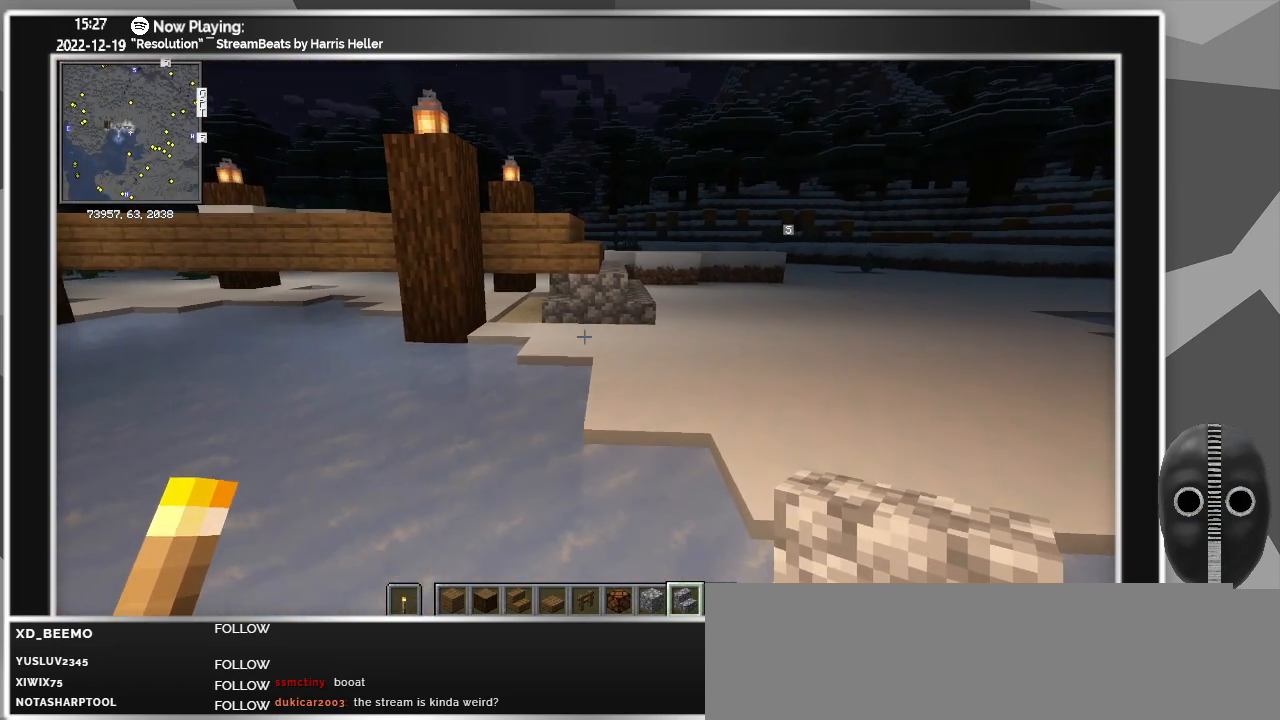
{"keys": [], "mouse": [], "events": []}
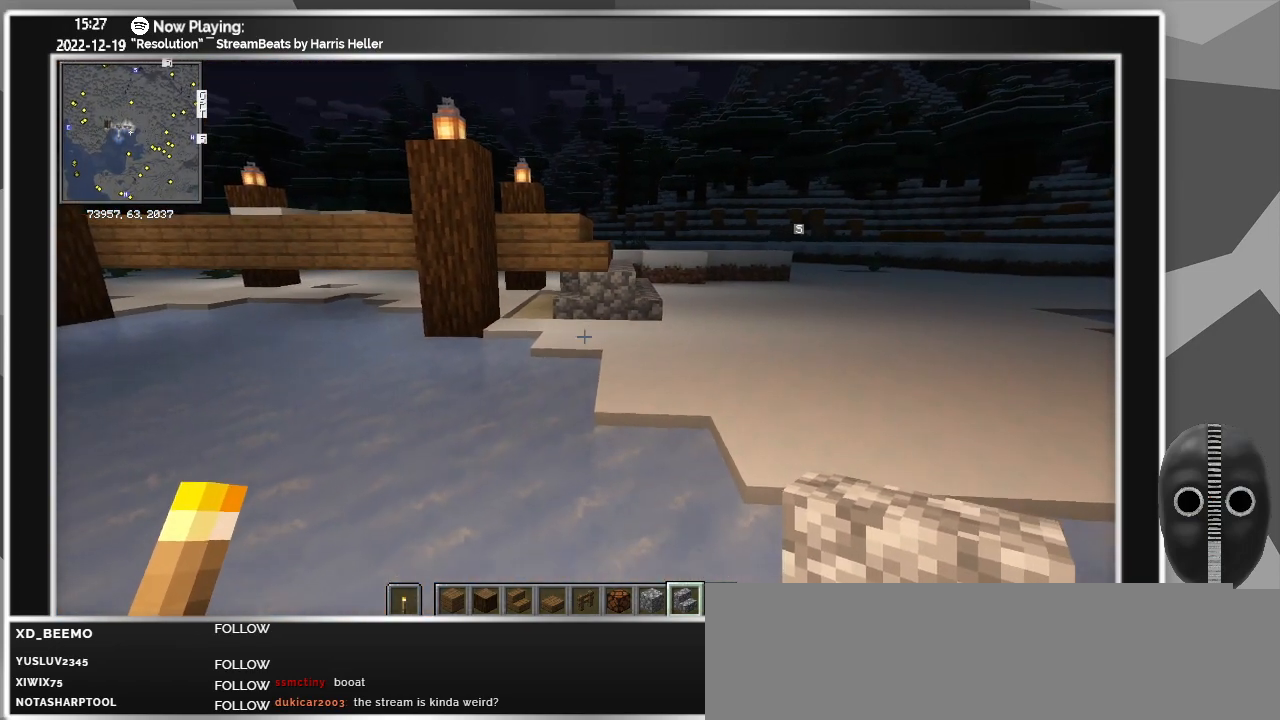
{"keys": ["w"], "mouse": [], "events": [[133, "w", "down"]]}
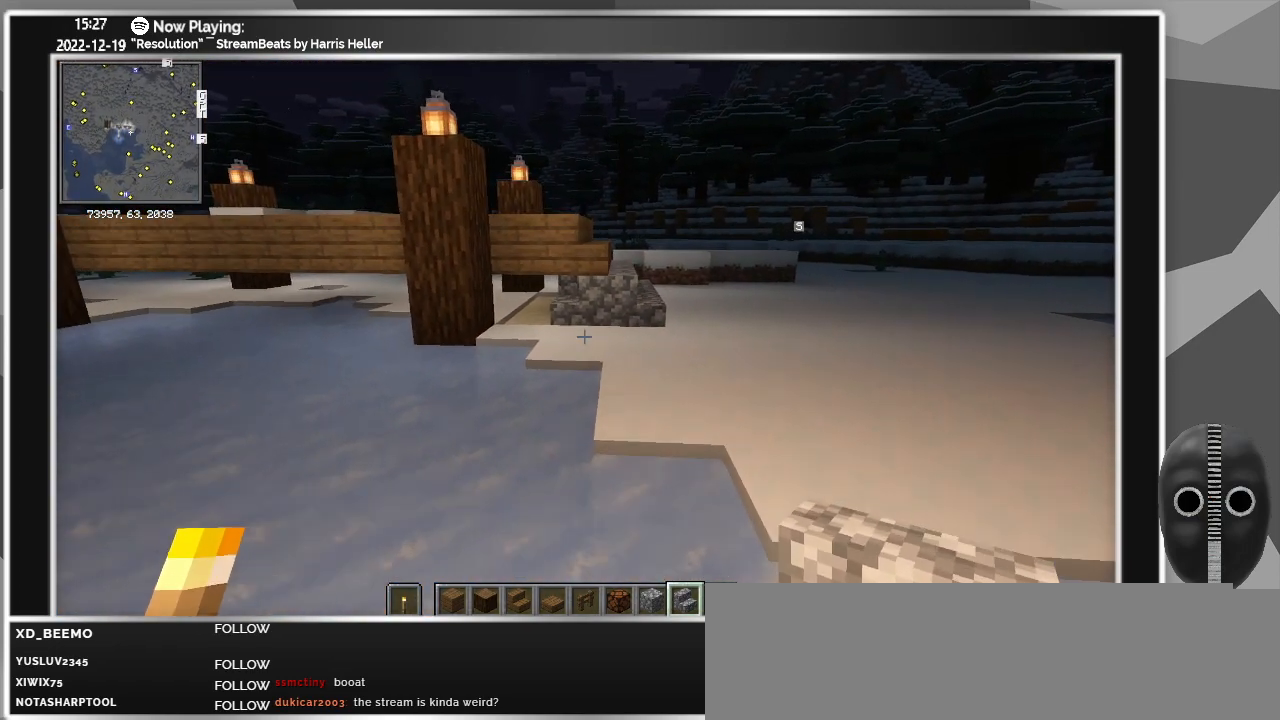
{"keys": ["w"], "mouse": [], "events": []}
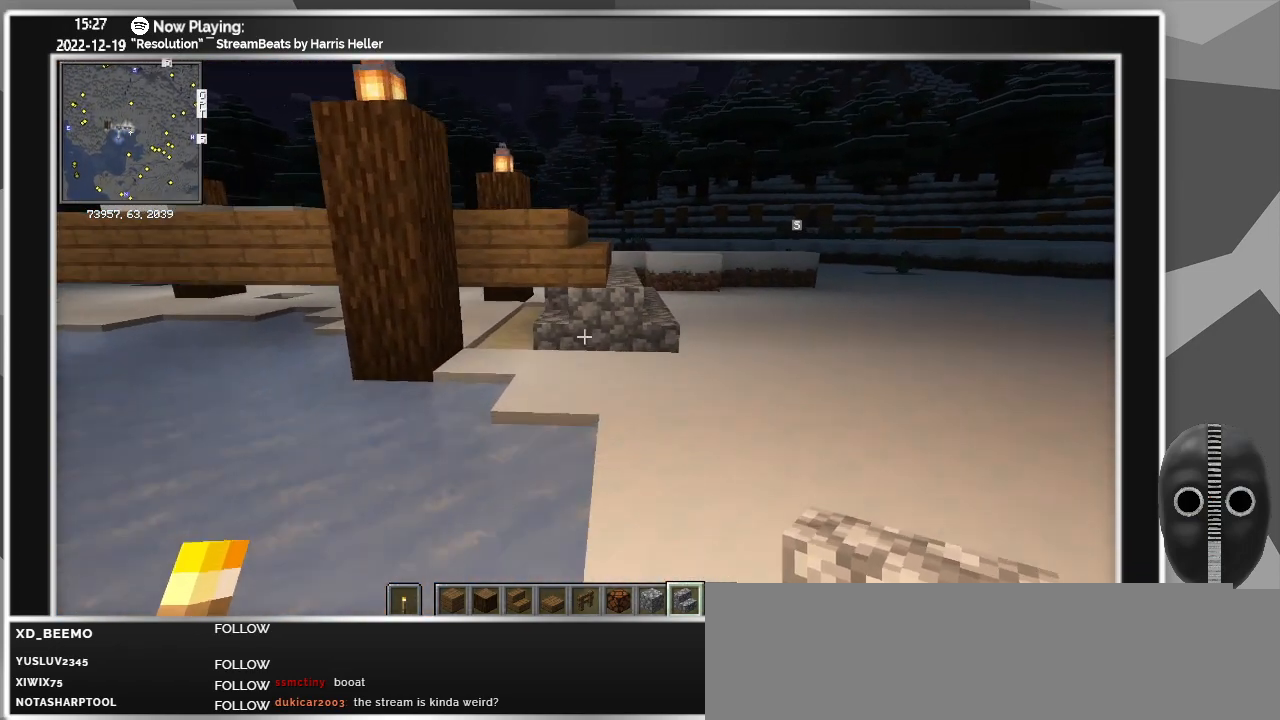
{"keys": ["a", "w"], "mouse": ["left"], "events": [[217, "a", "down"], [467, "mouse_left", "down"]]}
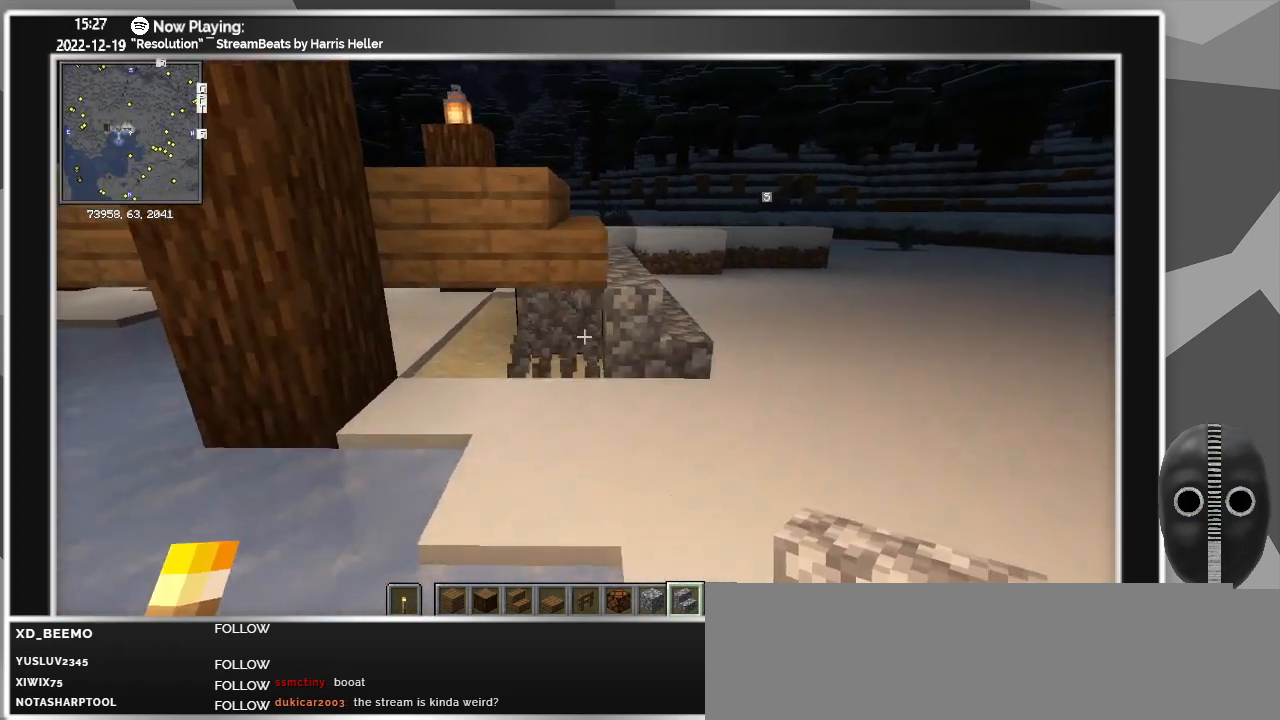
{"keys": ["w"], "mouse": [], "events": [[50, "mouse_left", "up"], [467, "a", "up"]]}
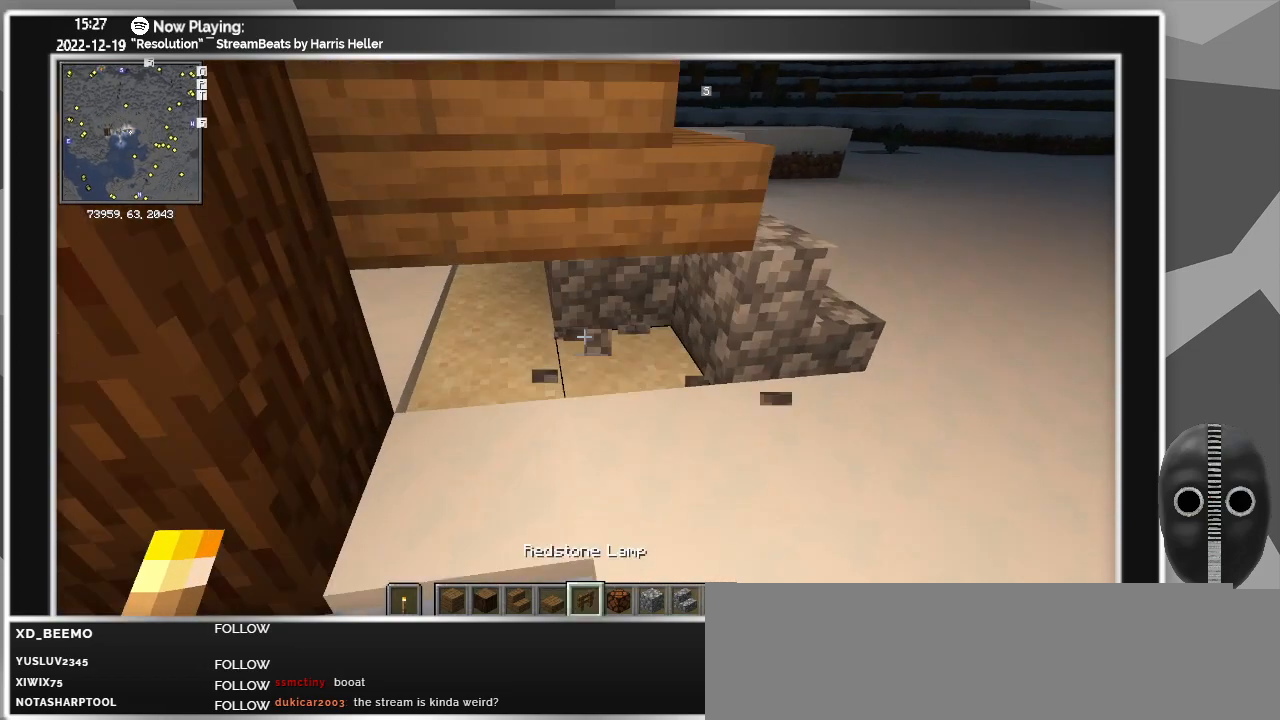
{"keys": [], "mouse": [], "events": [[17, "w", "up"]]}
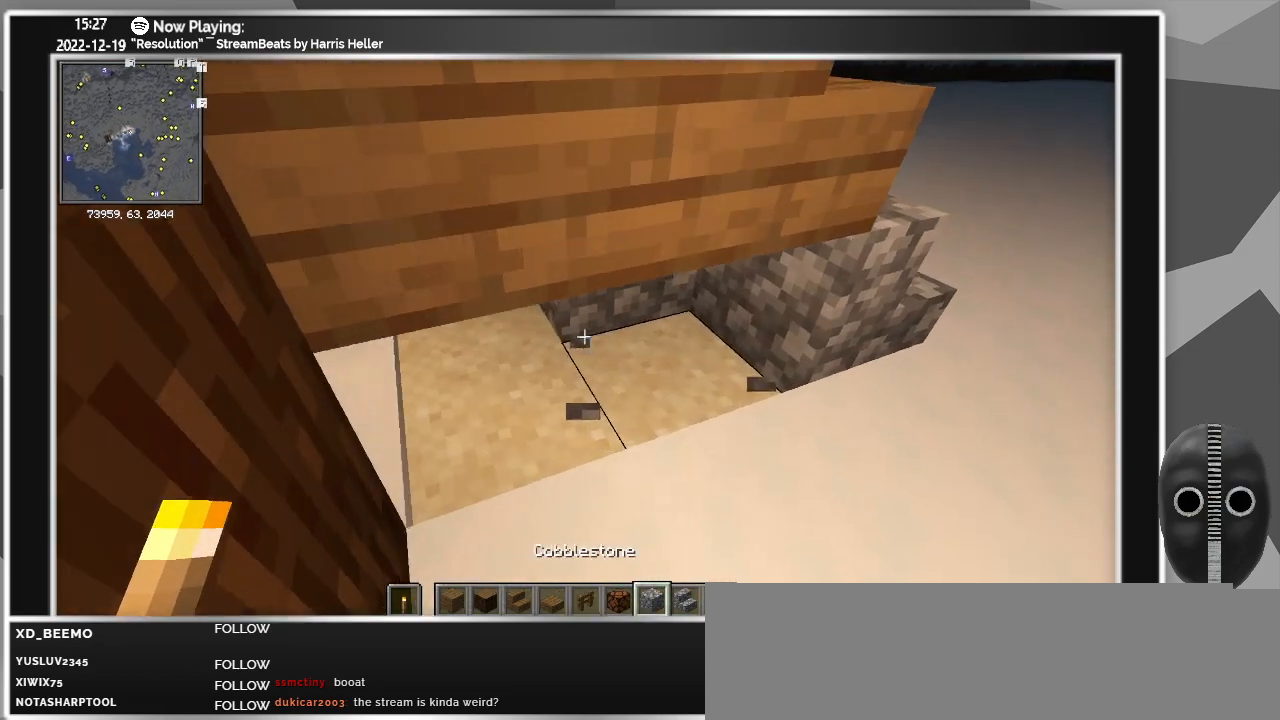
{"keys": ["s"], "mouse": [], "events": [[317, "s", "down"], [400, "mouse_right", "down"], [467, "mouse_right", "up"]]}
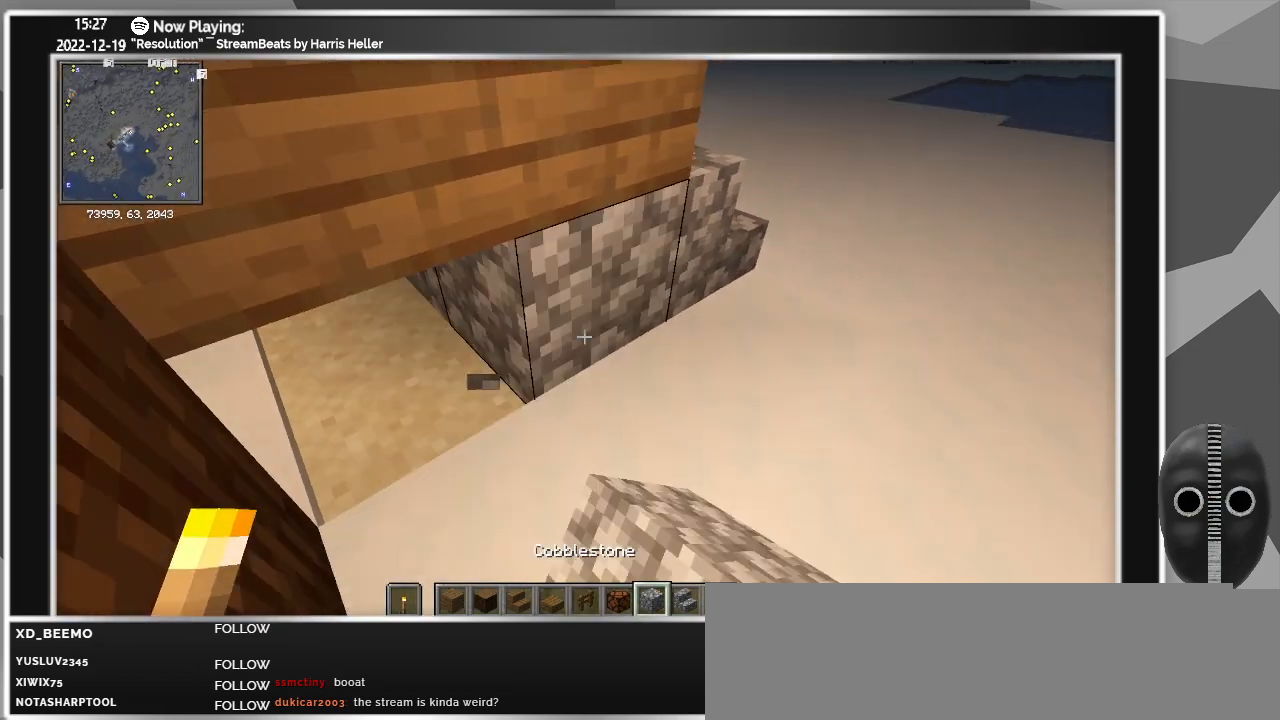
{"keys": ["s"], "mouse": [], "events": [[183, "a", "down"], [433, "a", "up"]]}
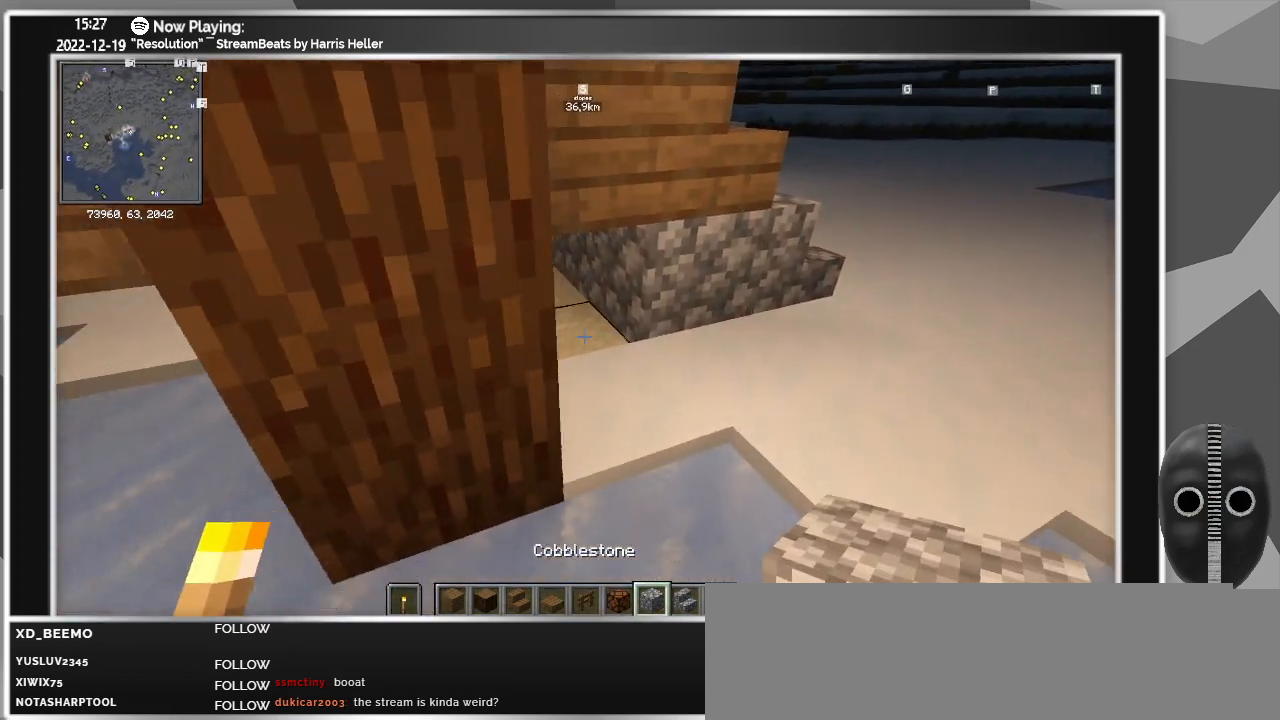
{"keys": ["d", "s"], "mouse": [], "events": [[17, "d", "down"]]}
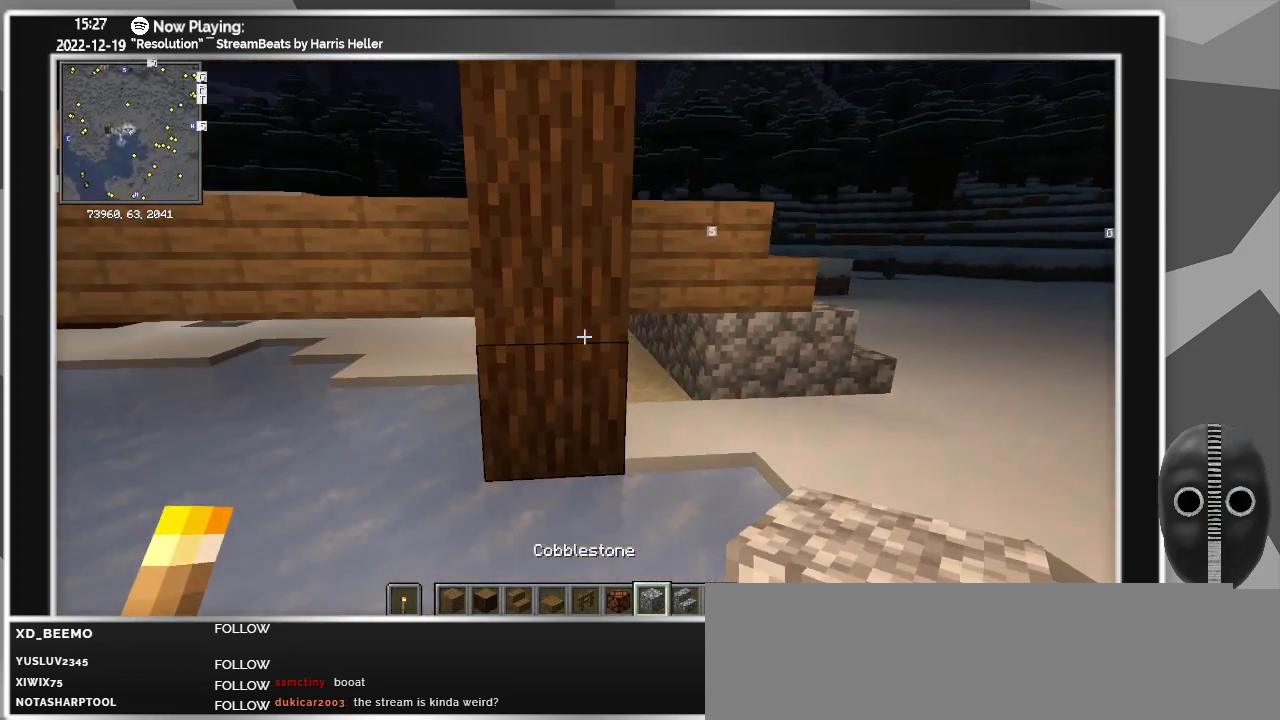
{"keys": ["s"], "mouse": [], "events": [[500, "d", "up"]]}
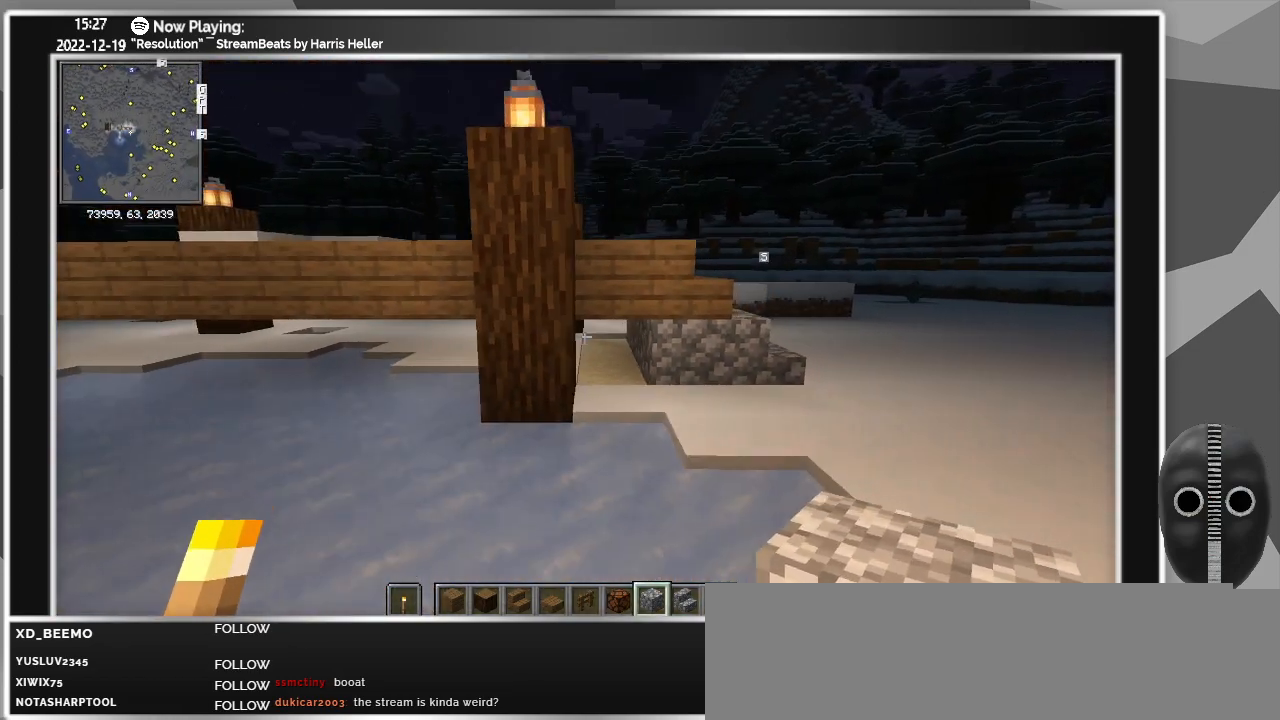
{"keys": [], "mouse": [], "events": [[383, "s", "up"]]}
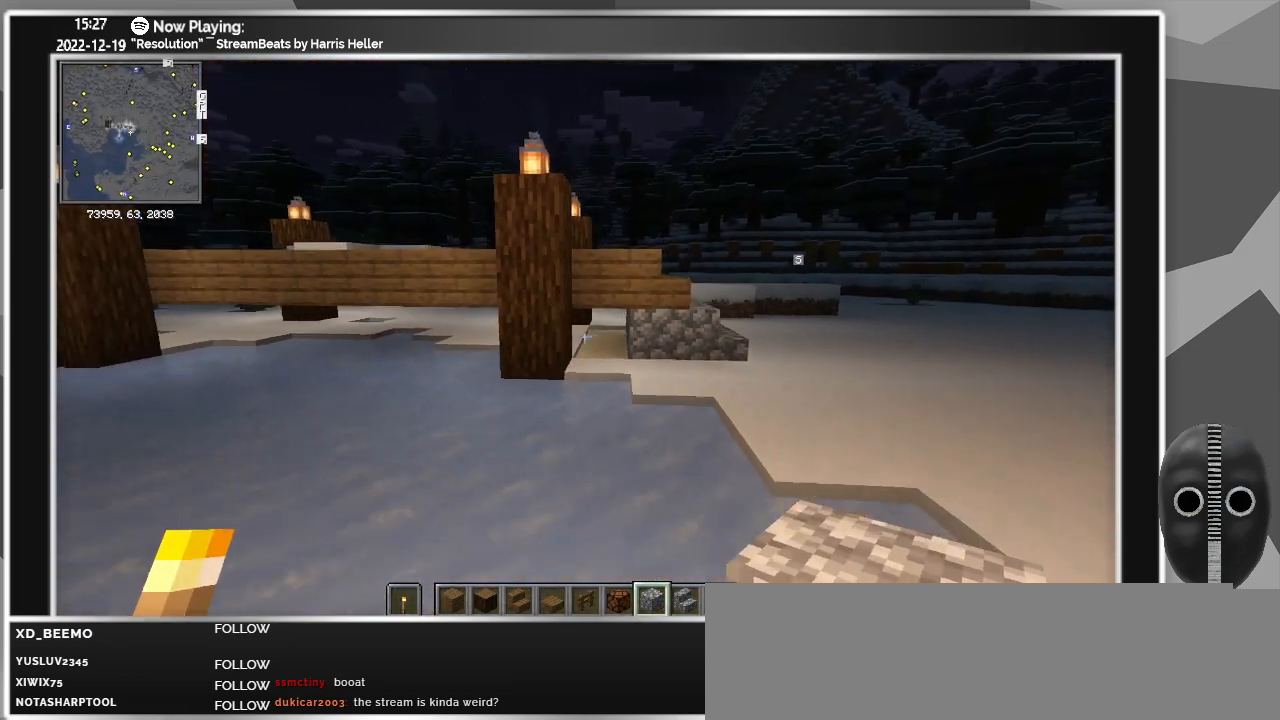
{"keys": [], "mouse": [], "events": []}
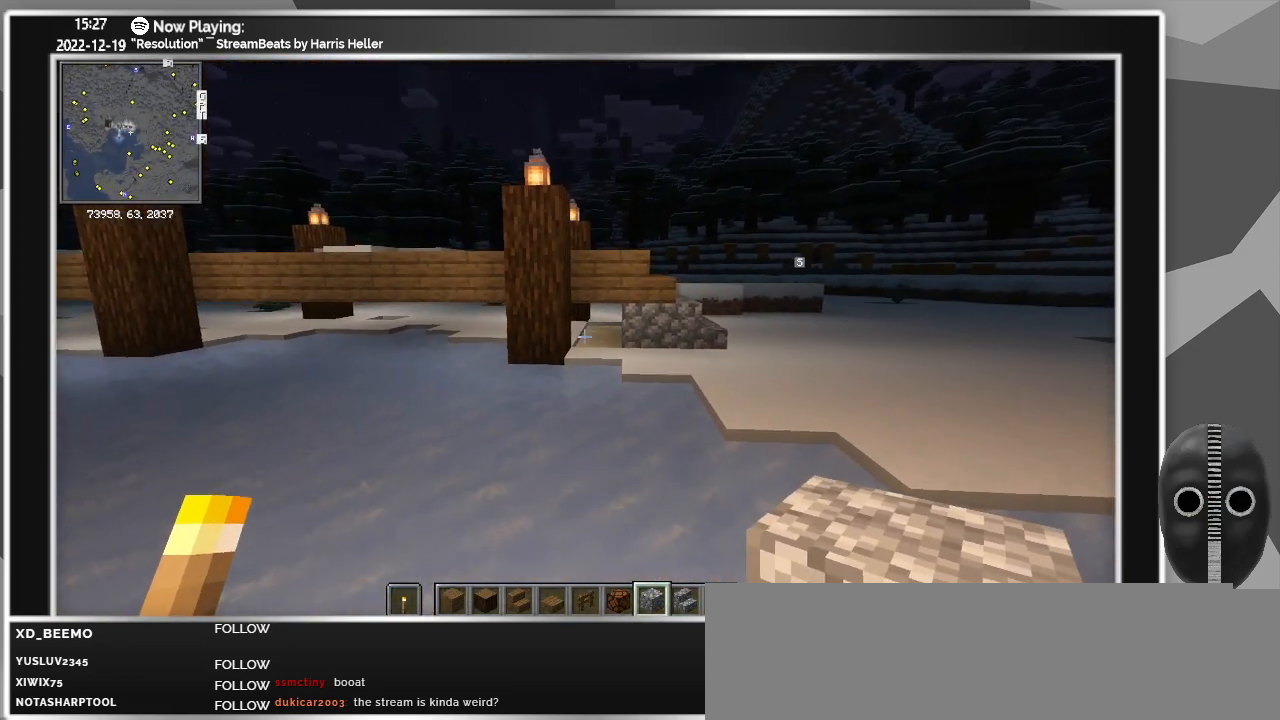
{"keys": [], "mouse": [], "events": []}
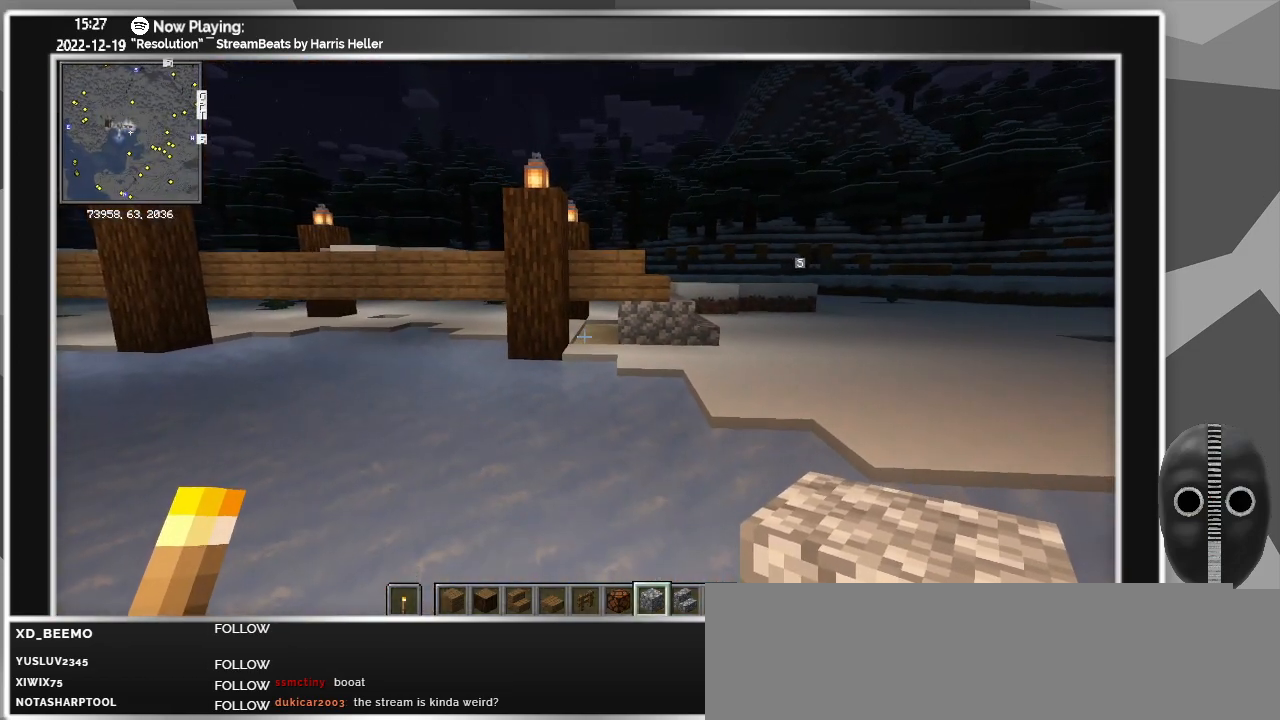
{"keys": [], "mouse": [], "events": []}
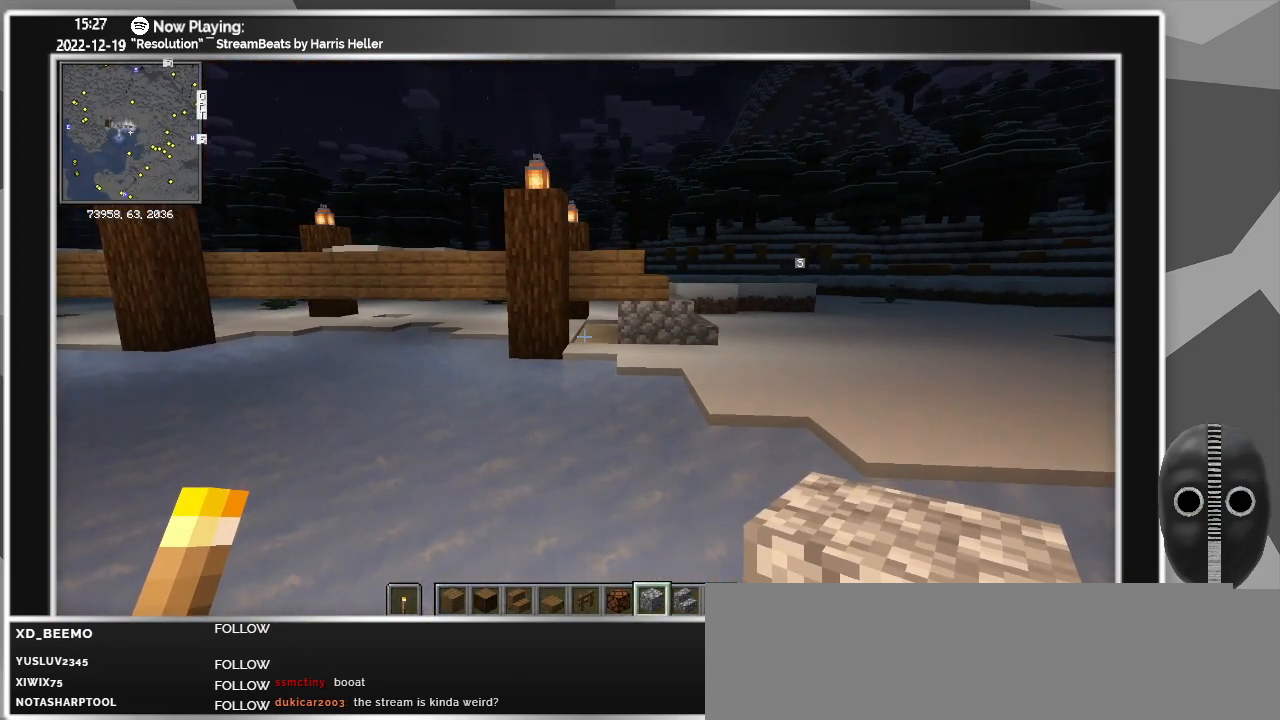
{"keys": ["w"], "mouse": [], "events": [[117, "w", "down"]]}
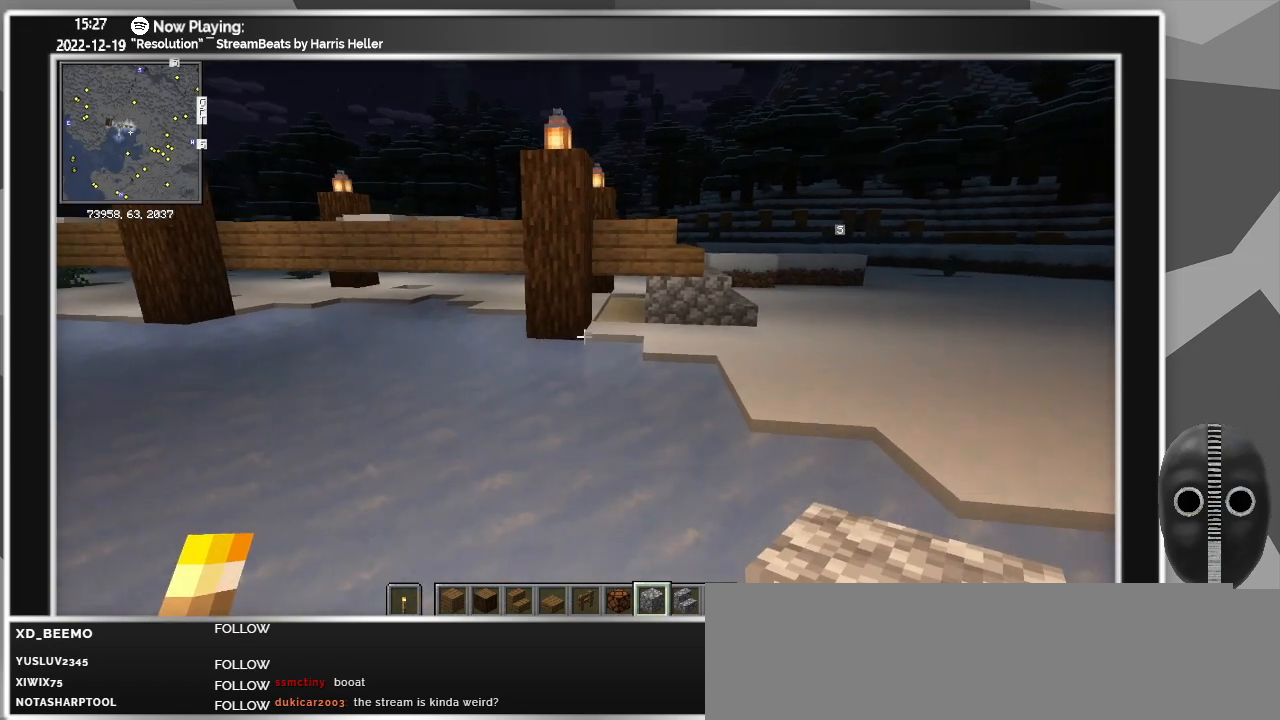
{"keys": ["a", "w"], "mouse": [], "events": [[217, "a", "down"]]}
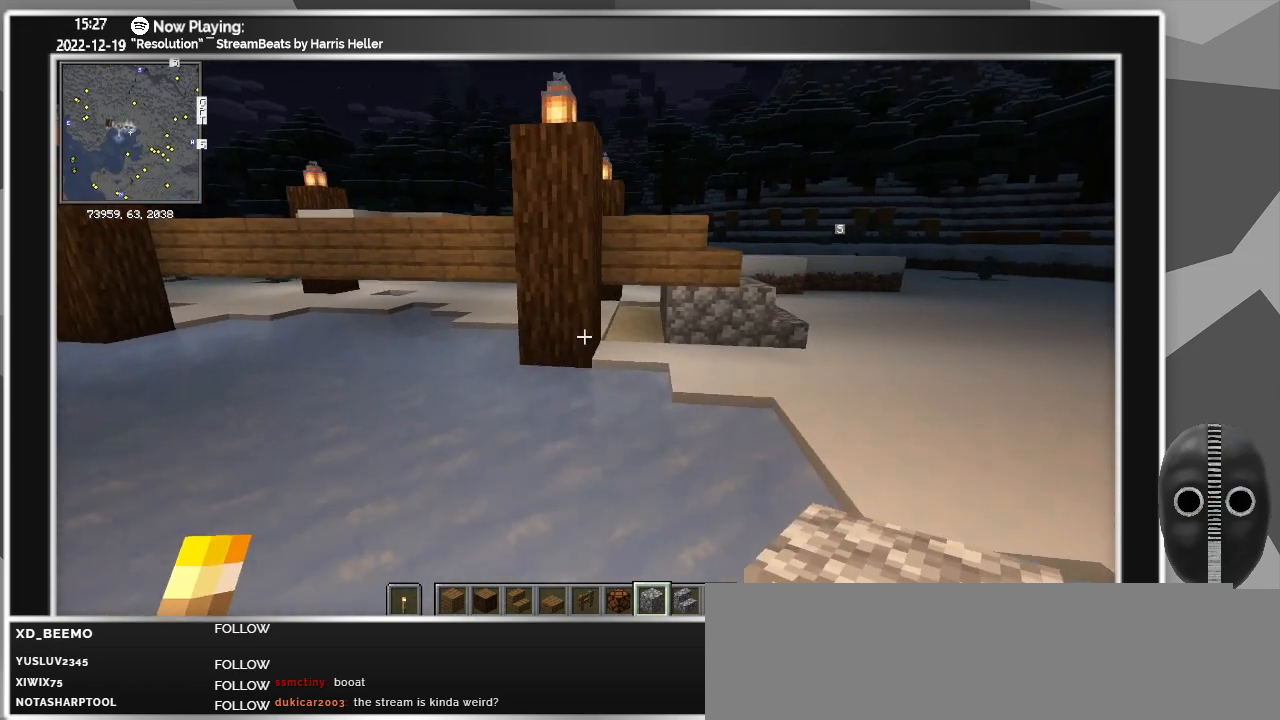
{"keys": ["a", "w"], "mouse": [], "events": []}
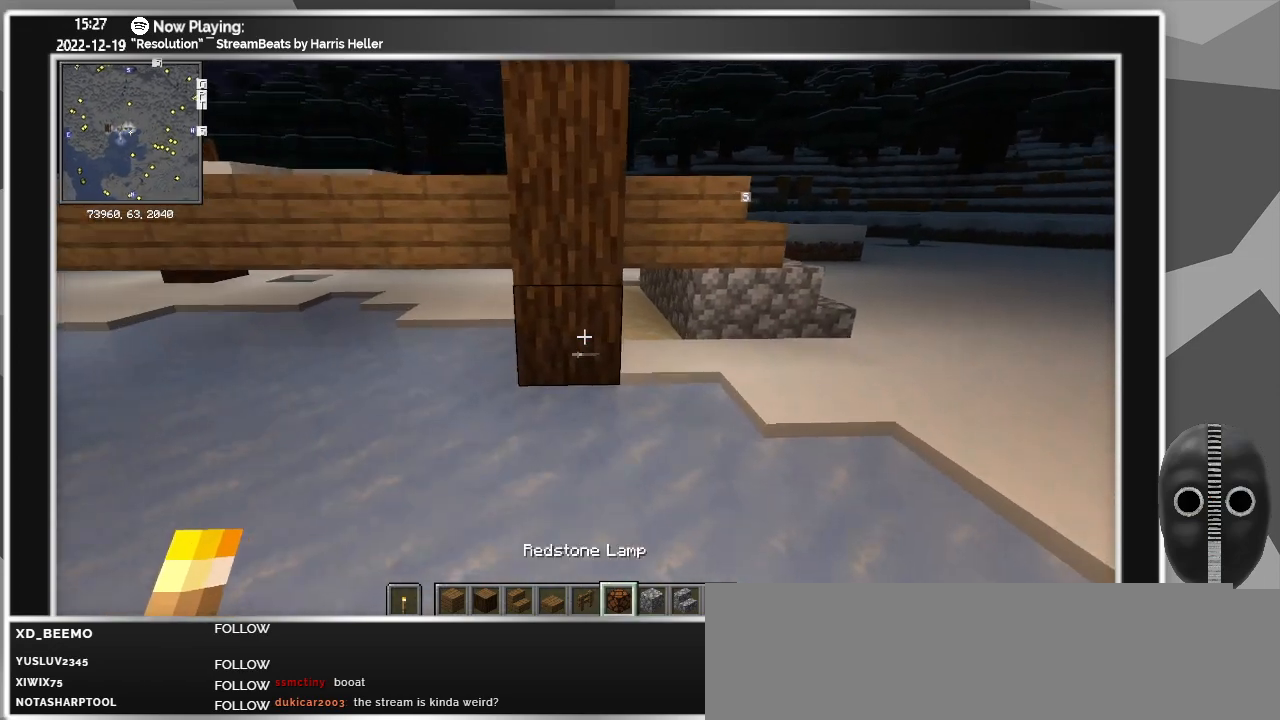
{"keys": ["a", "w"], "mouse": [], "events": []}